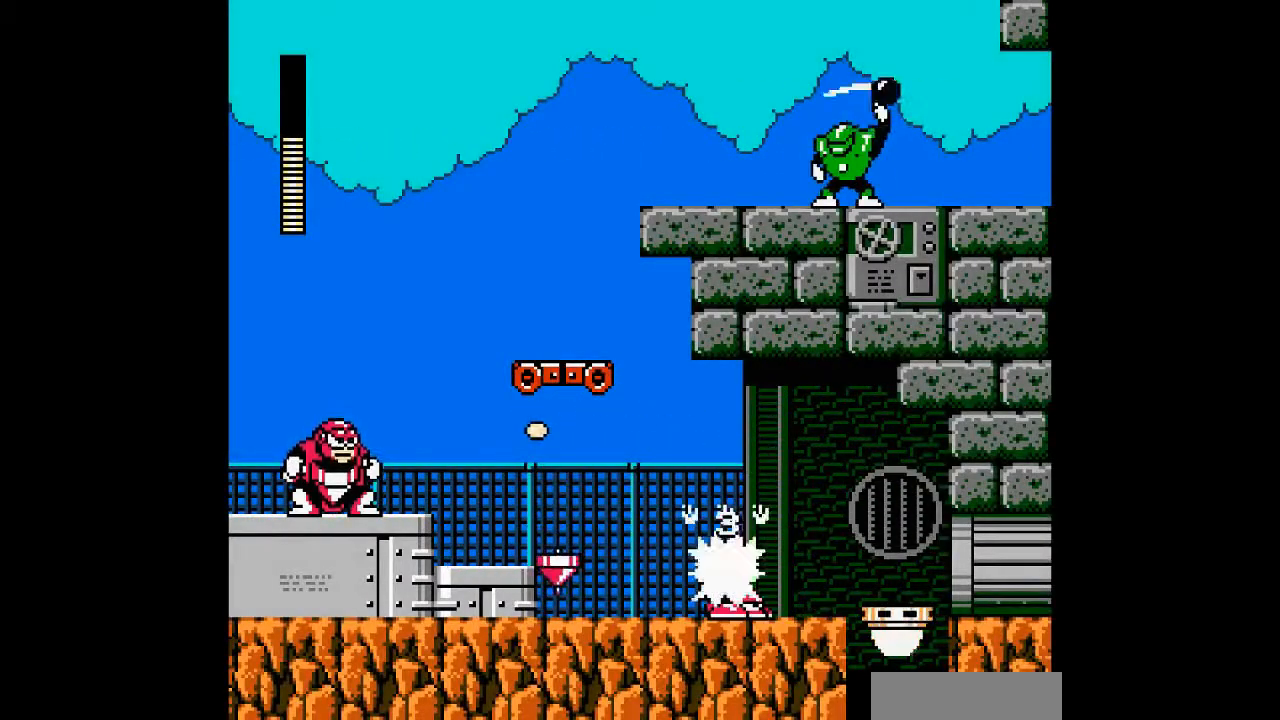
Gameplay with a controller; each line is a JSON object with the inputs held at the frame after it (dt_ms = milliseconds from this image to that frame). "events" lists button and stick changes between this image and that frame as [ms after this image, input, new state], when the widget could be followed in between. Not read: A DPAD_LEFT L3 R3 other_buttons.
{"dt_ms": 500, "buttons": [], "events": [[200, "C", "down"], [500, "C", "up"]]}
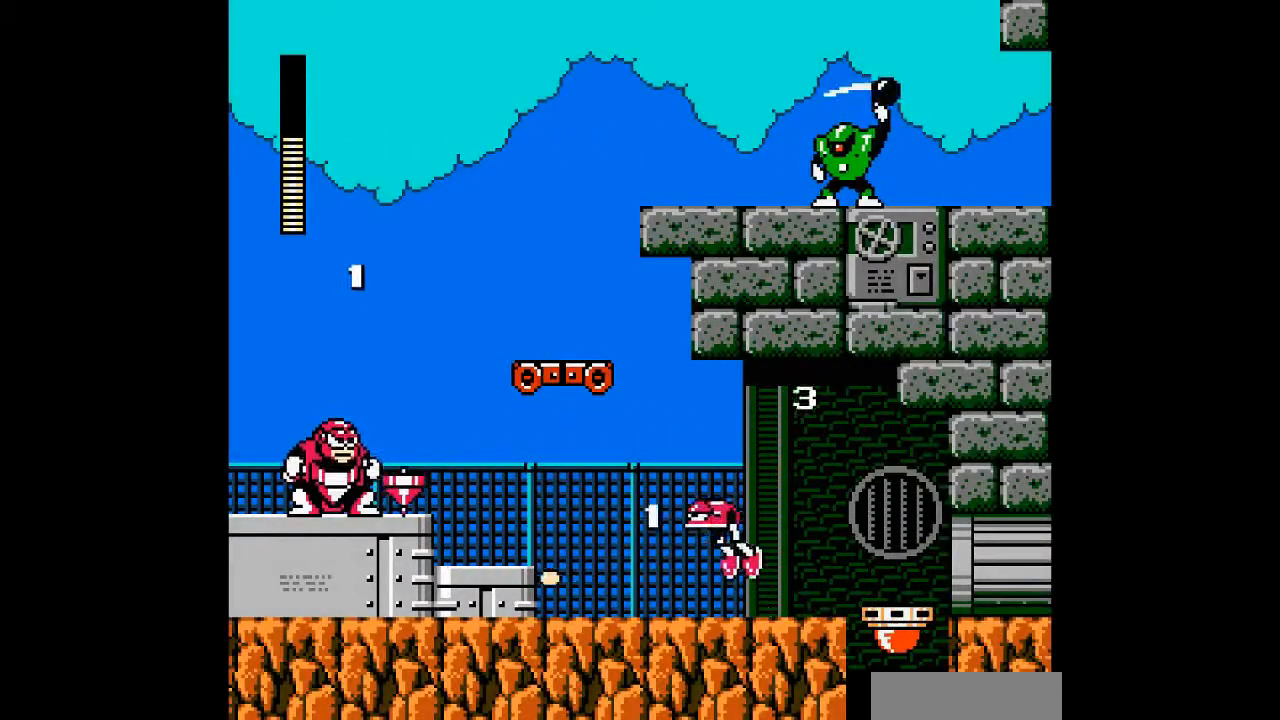
{"dt_ms": 500, "buttons": ["C"], "events": [[67, "B", "down"], [67, "C", "down"], [267, "B", "up"], [433, "C", "up"], [500, "C", "down"]]}
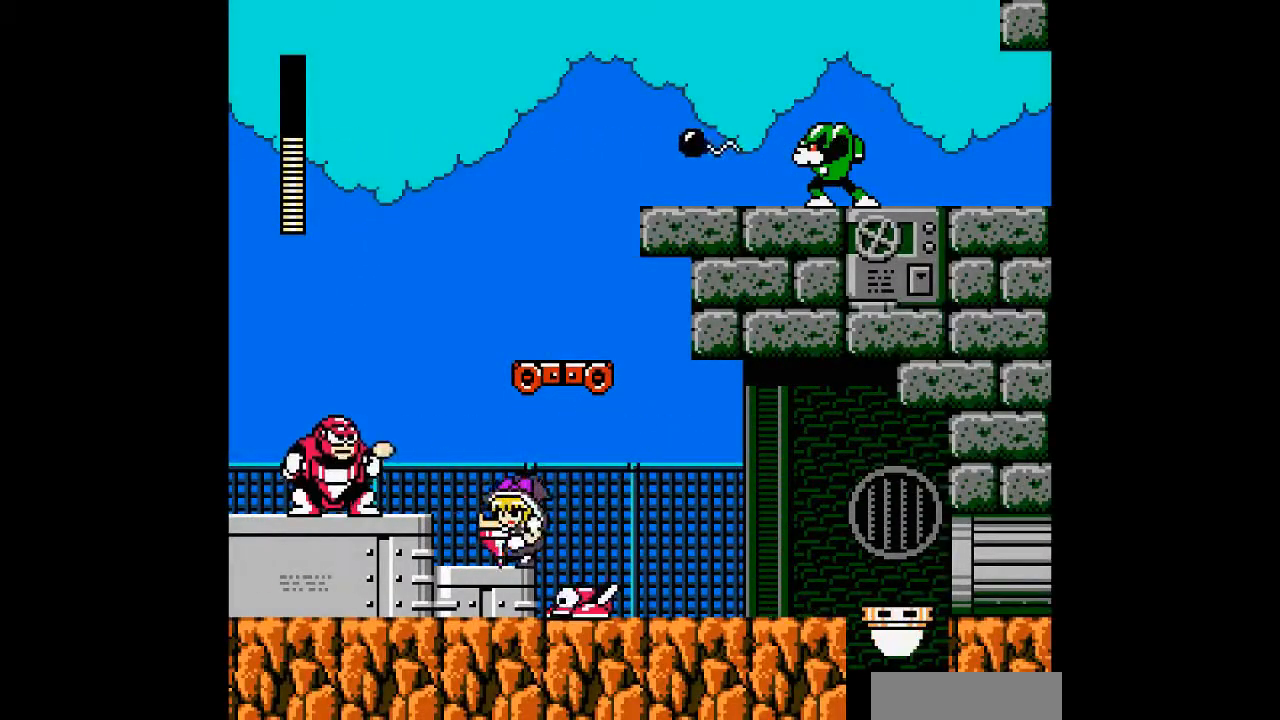
{"dt_ms": 500, "buttons": ["C"], "events": [[100, "B", "down"], [233, "B", "up"]]}
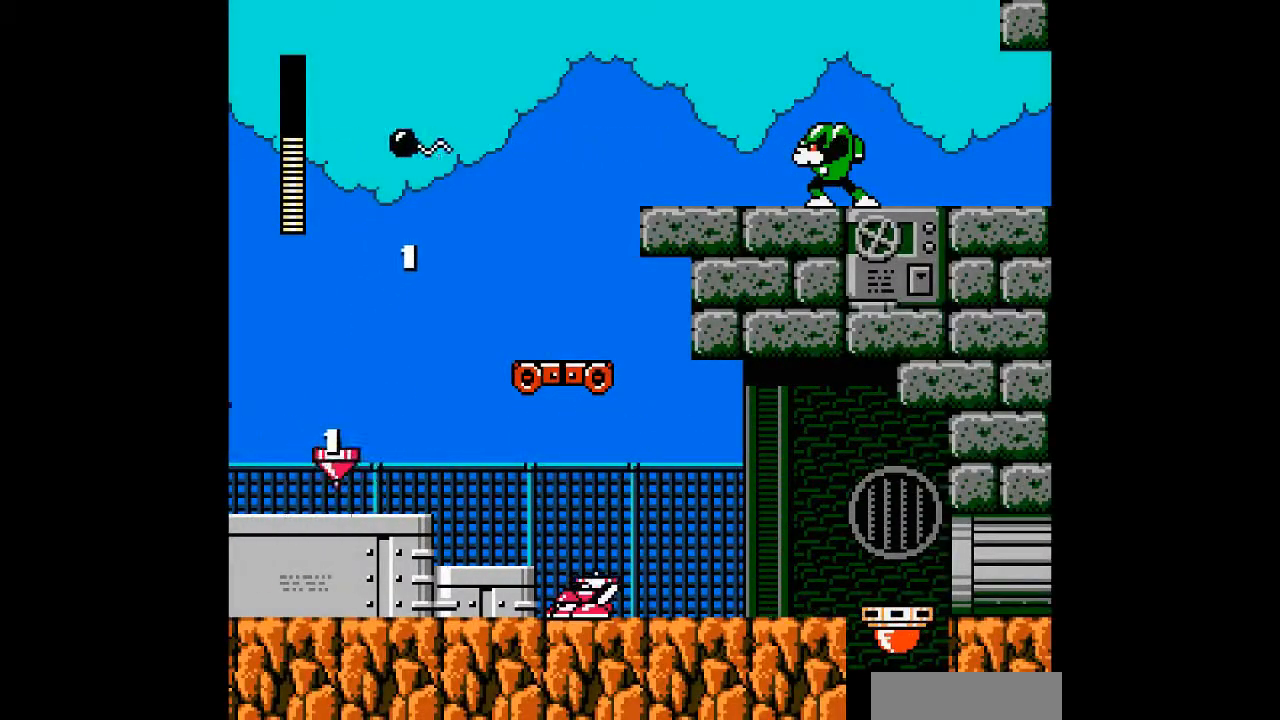
{"dt_ms": 500, "buttons": []}
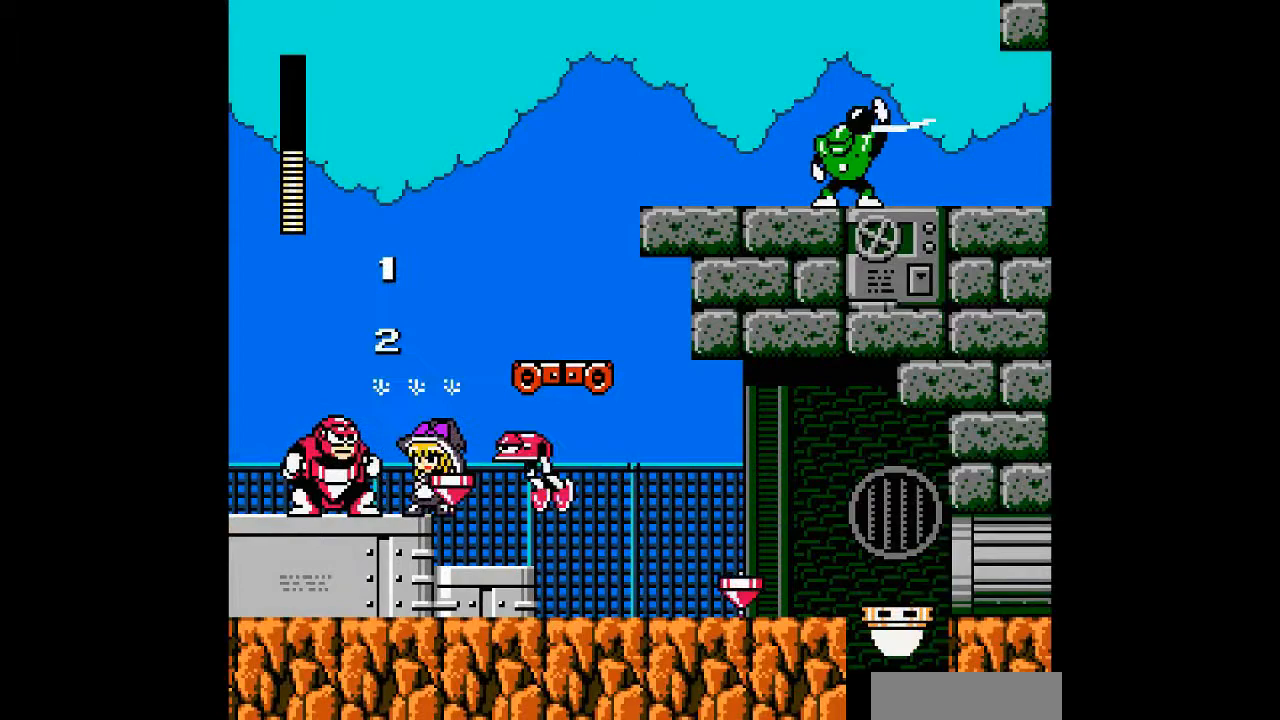
{"dt_ms": 500, "buttons": [], "events": []}
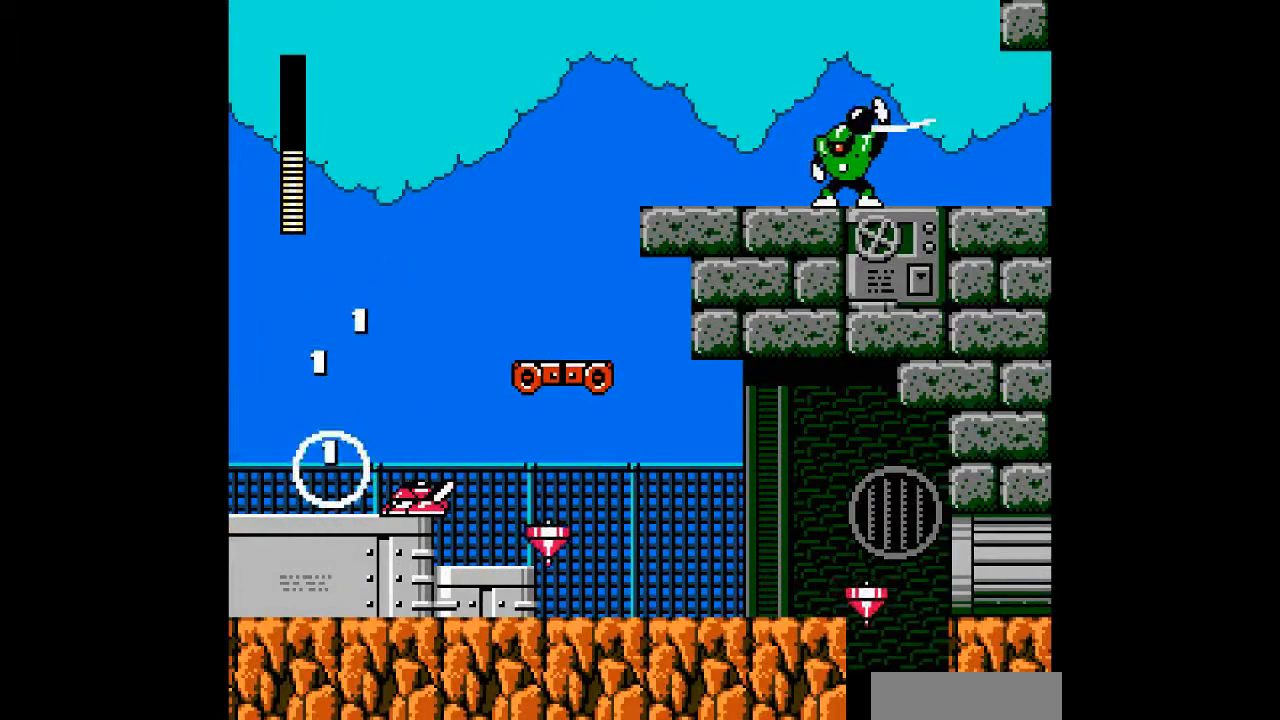
{"dt_ms": 500, "buttons": ["B", "DPAD_RIGHT"], "events": [[267, "DPAD_RIGHT", "down"], [300, "B", "down"]]}
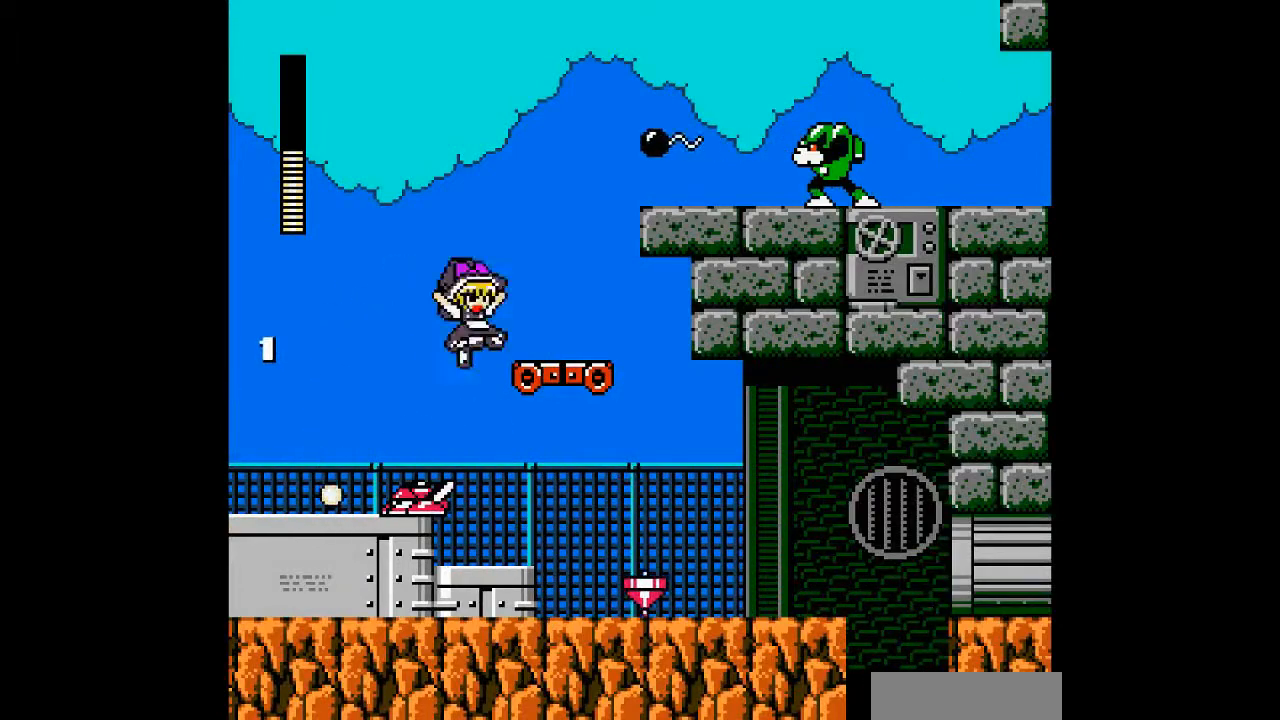
{"dt_ms": 500, "buttons": ["DPAD_RIGHT"], "events": [[100, "B", "up"]]}
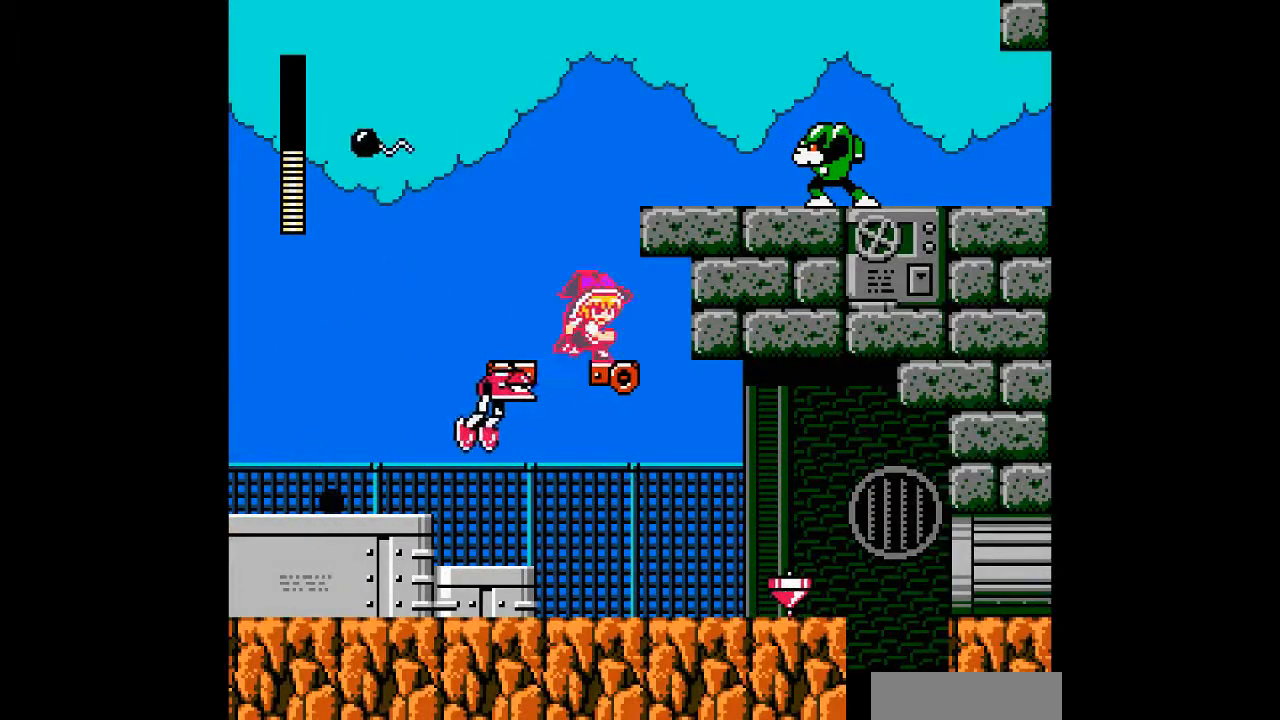
{"dt_ms": 500, "buttons": ["DPAD_RIGHT"], "events": []}
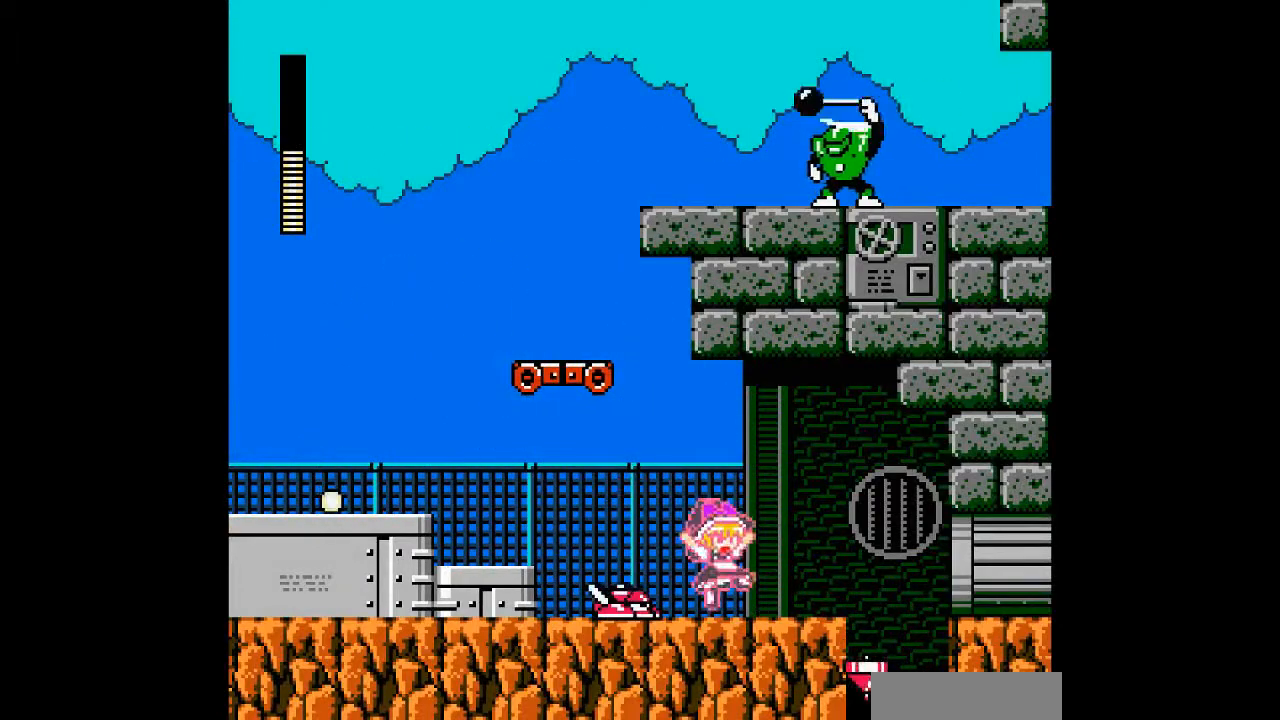
{"dt_ms": 500, "buttons": [], "events": [[267, "DPAD_RIGHT", "up"]]}
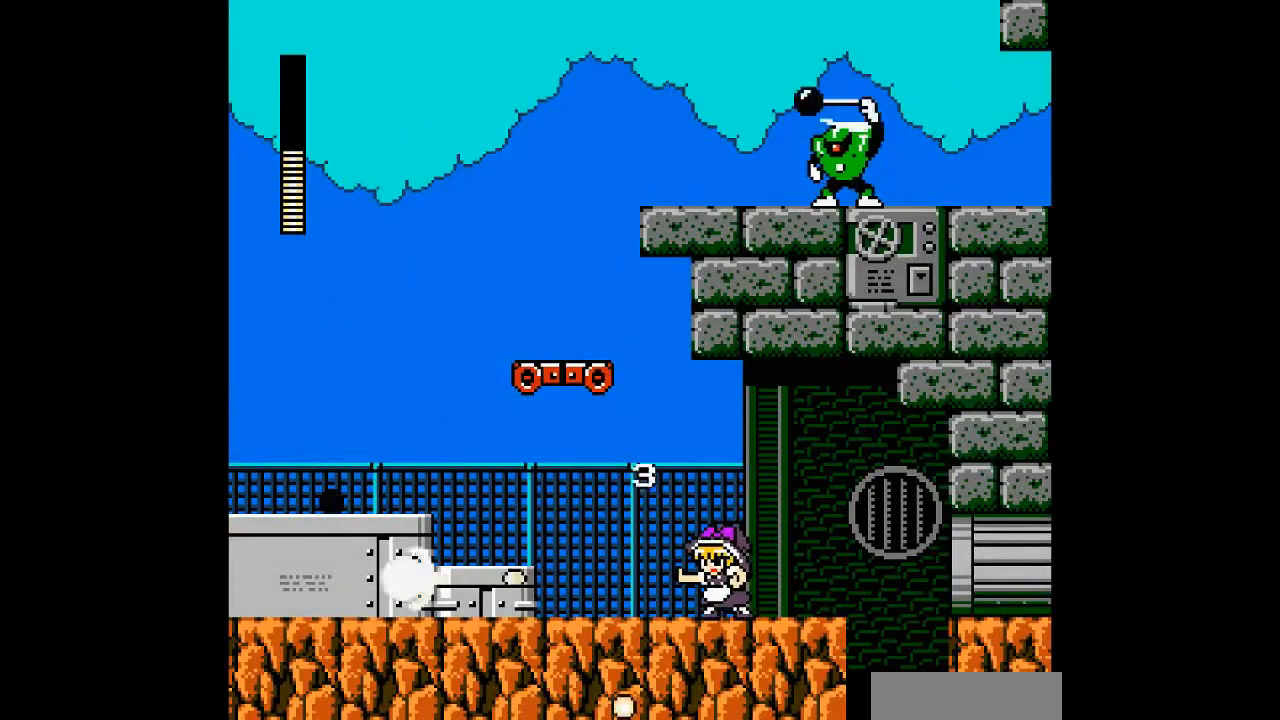
{"dt_ms": 1000, "buttons": []}
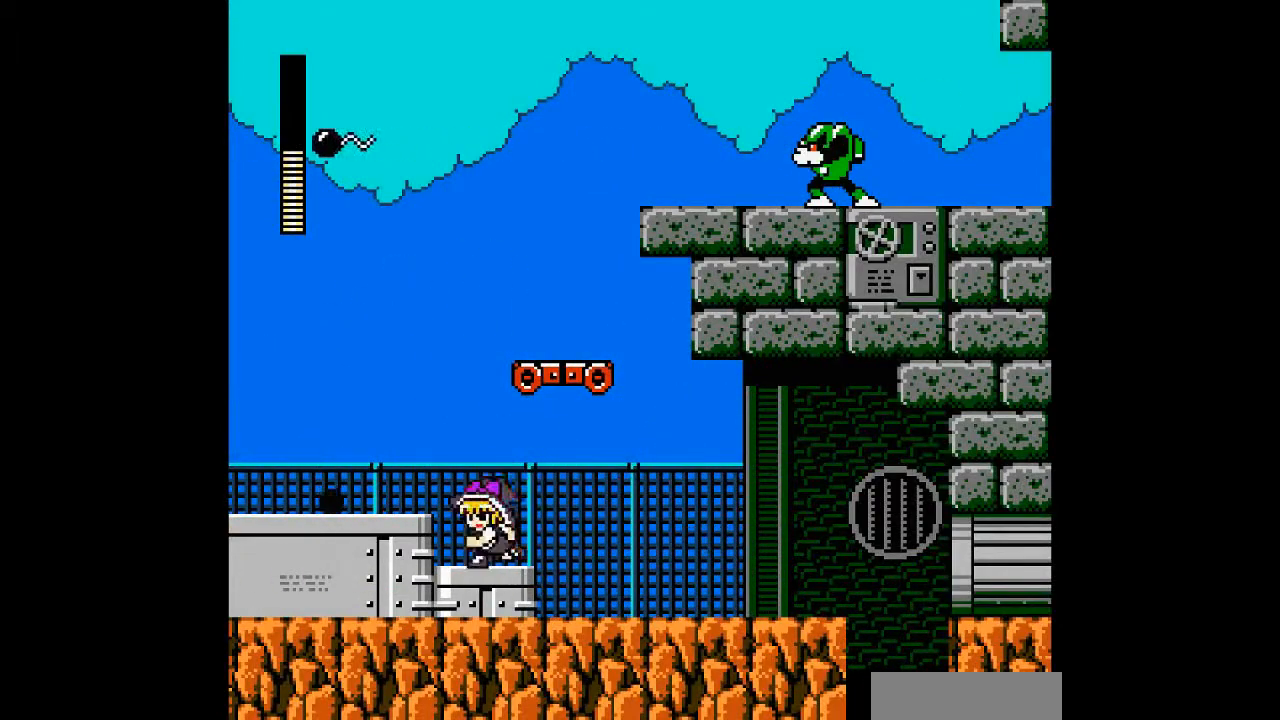
{"dt_ms": 500, "buttons": [], "events": [[67, "B", "down"], [233, "B", "up"]]}
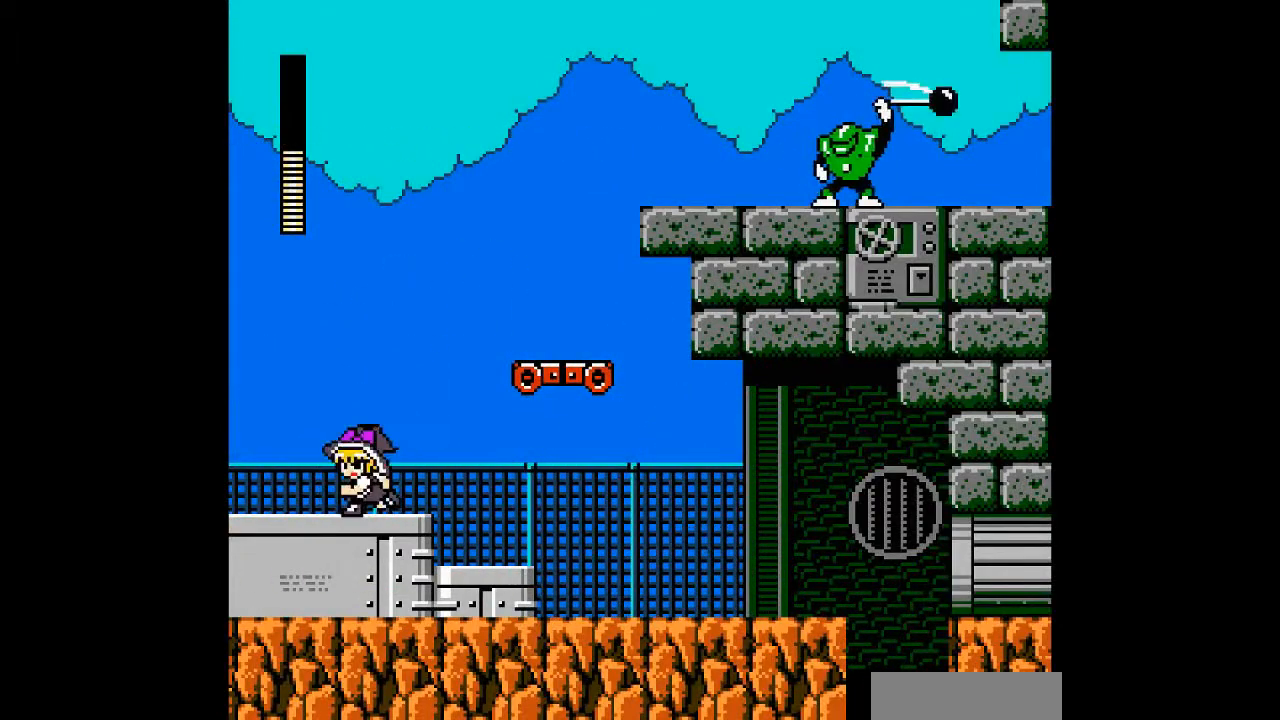
{"dt_ms": 500, "buttons": [], "events": []}
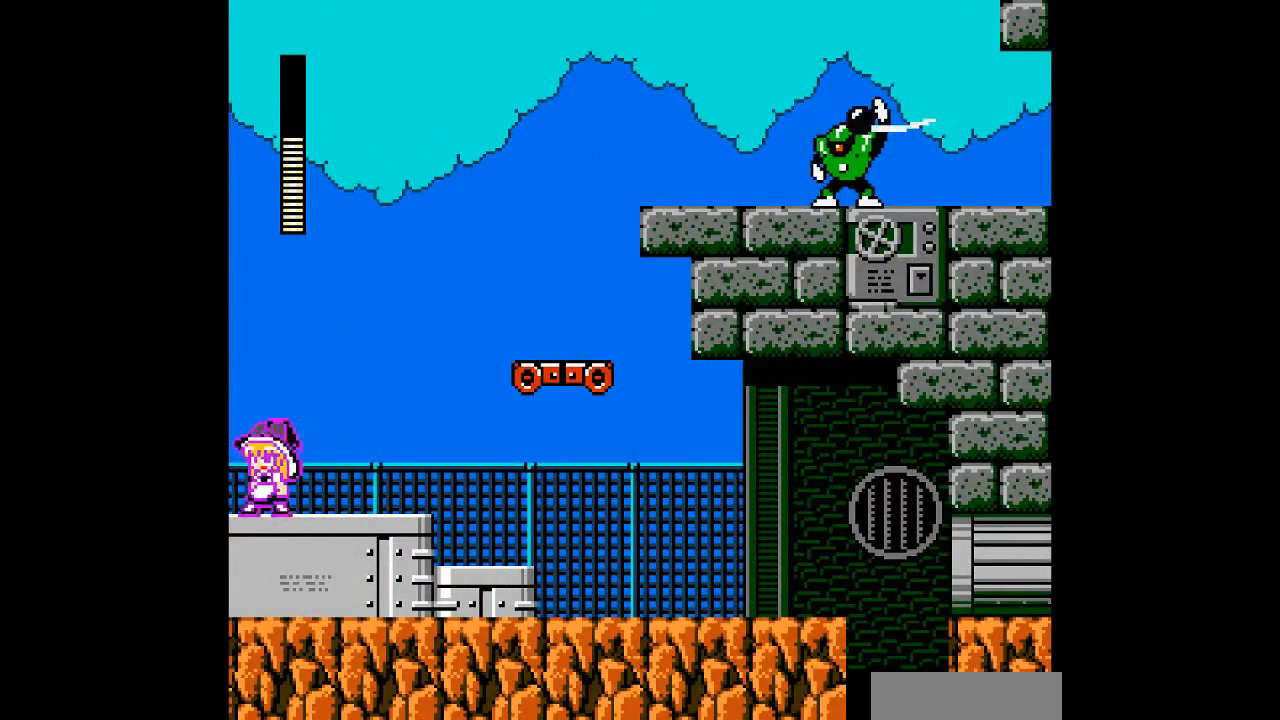
{"dt_ms": 500, "buttons": [], "events": []}
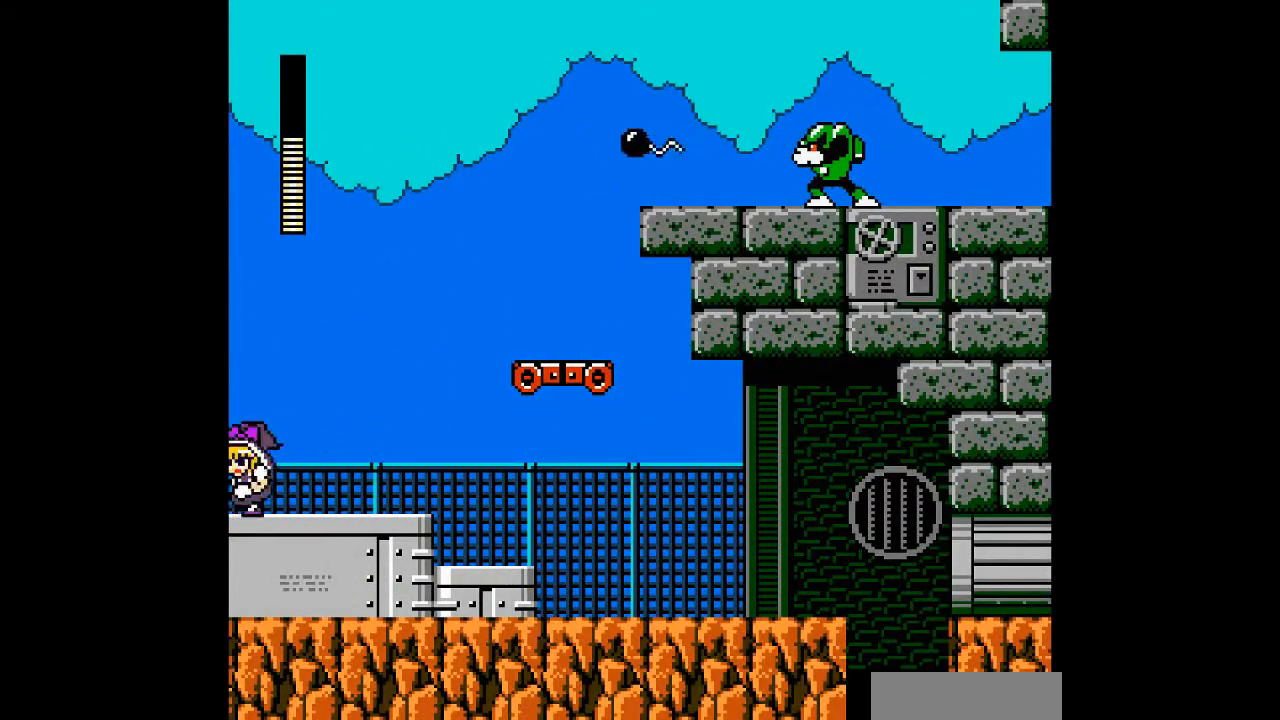
{"dt_ms": 500, "buttons": [], "events": []}
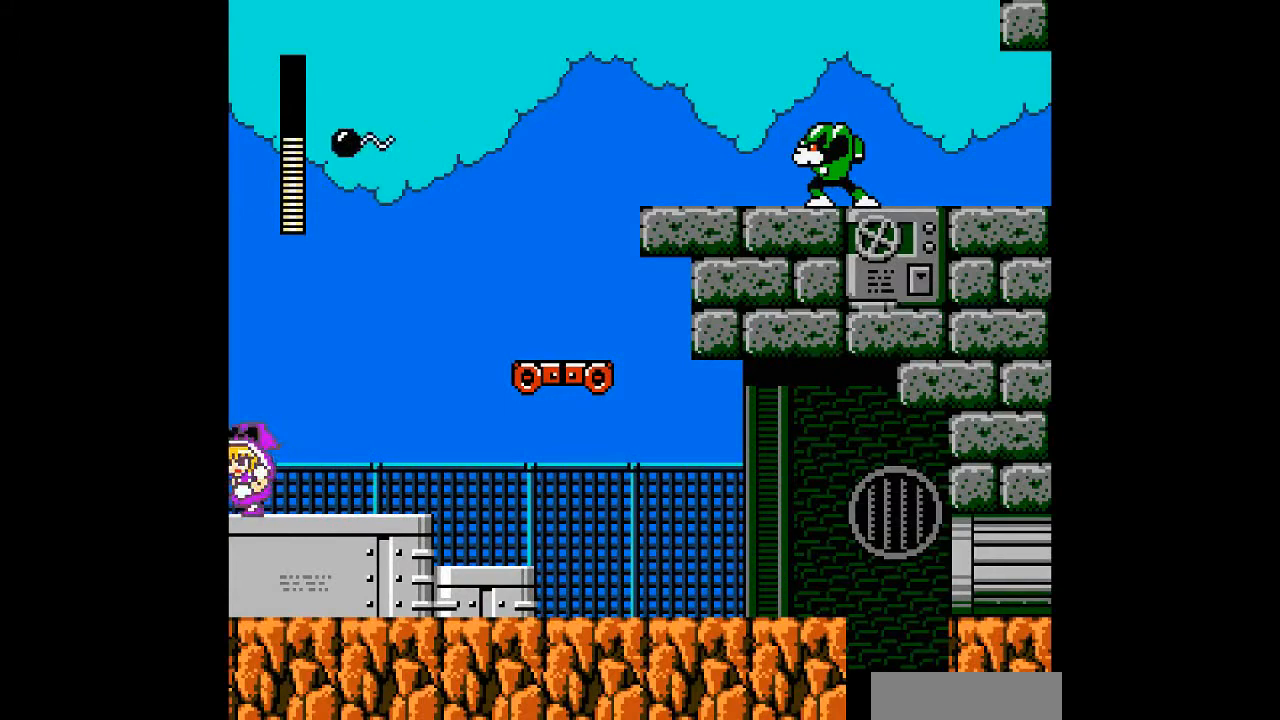
{"dt_ms": 500, "buttons": ["DPAD_RIGHT"], "events": [[400, "DPAD_RIGHT", "down"]]}
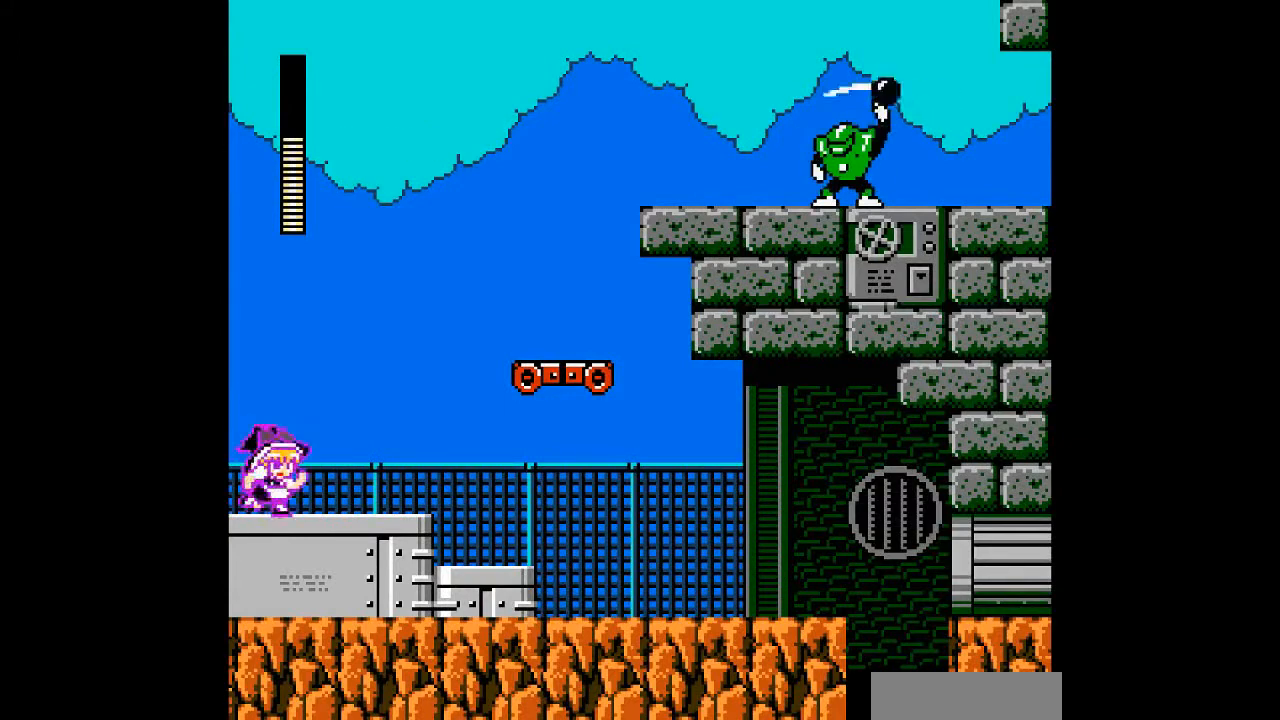
{"dt_ms": 500, "buttons": ["DPAD_RIGHT"], "events": []}
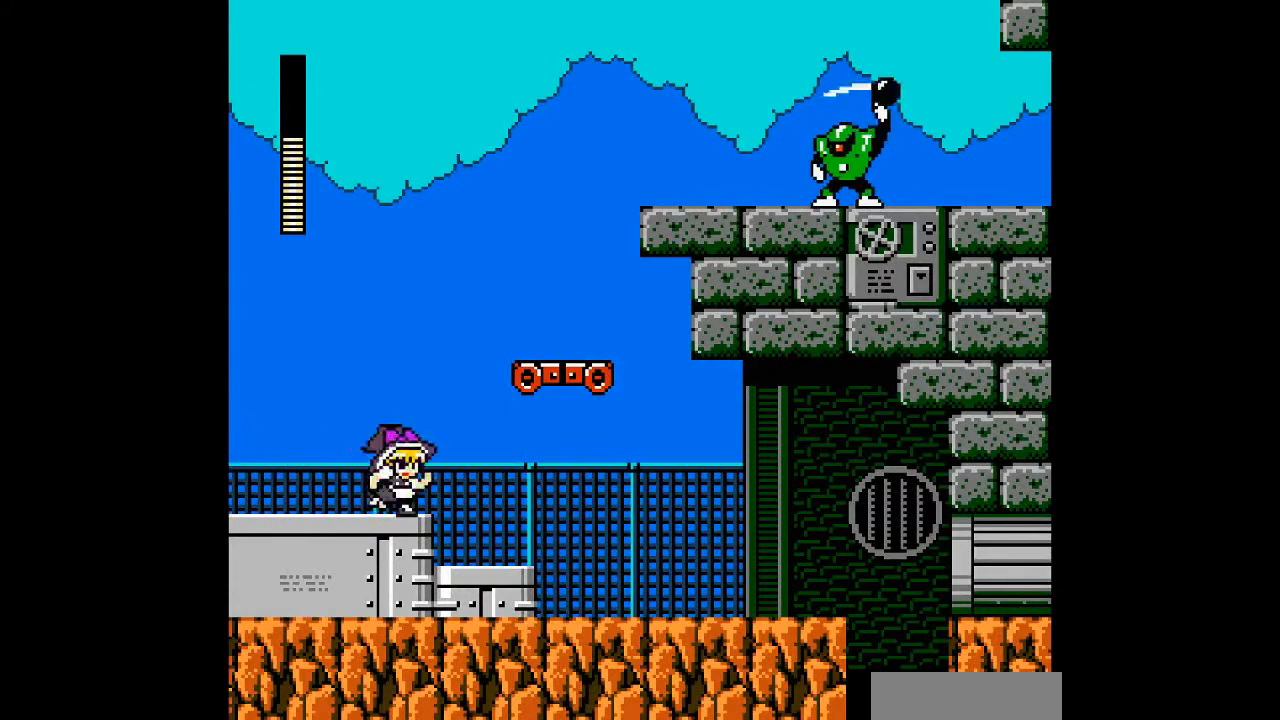
{"dt_ms": 500, "buttons": ["B", "DPAD_RIGHT"], "events": [[100, "B", "down"]]}
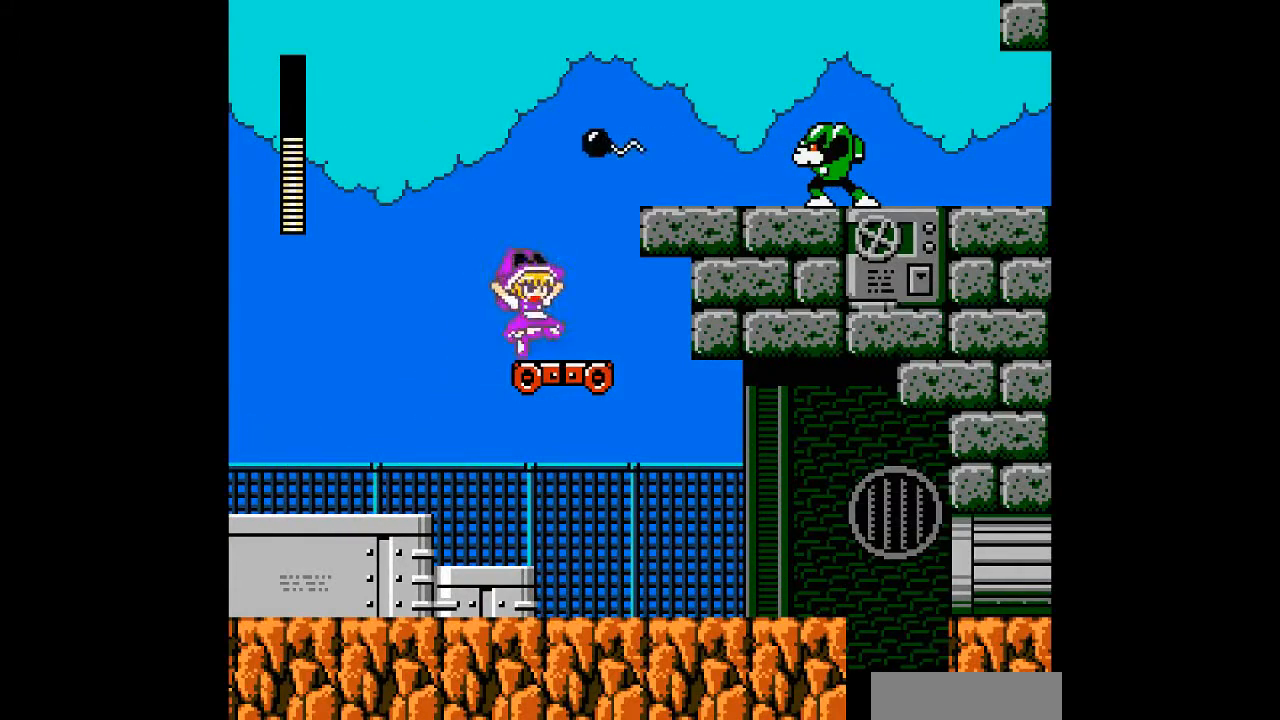
{"dt_ms": 500, "buttons": ["DPAD_RIGHT"], "events": [[33, "B", "up"], [133, "DPAD_RIGHT", "up"], [200, "B", "down"], [233, "DPAD_RIGHT", "down"], [467, "B", "up"]]}
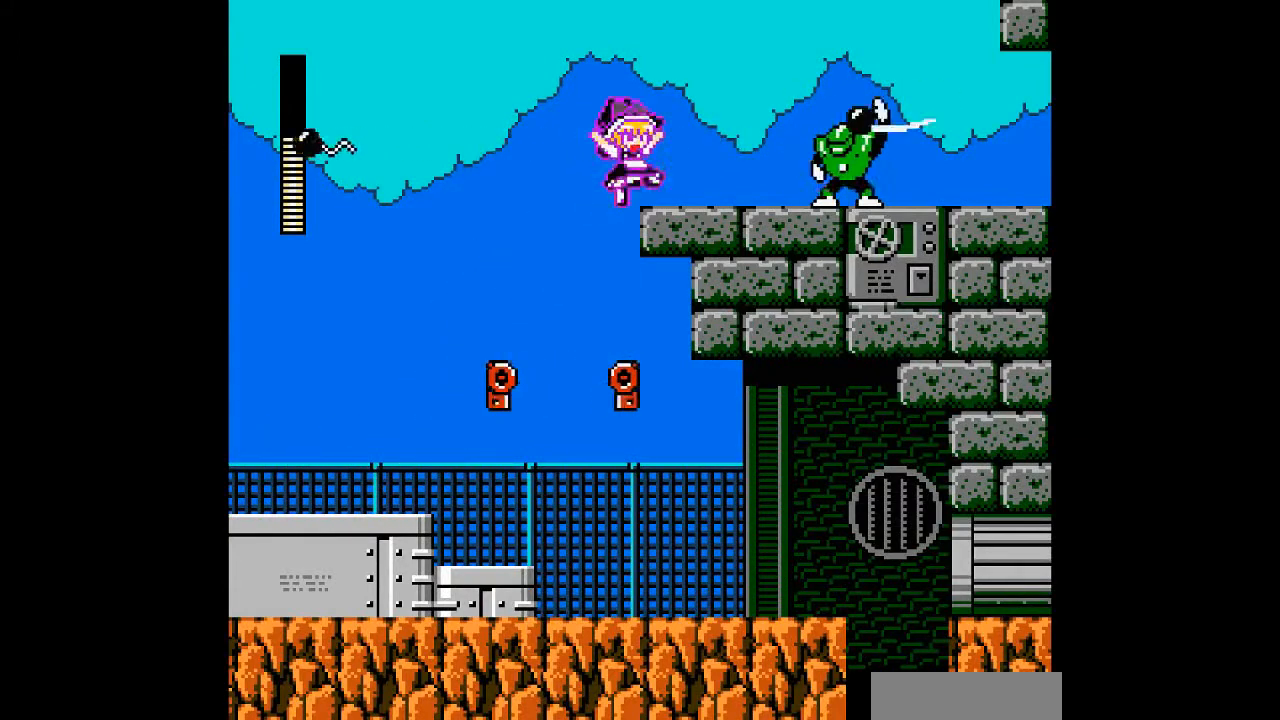
{"dt_ms": 500, "buttons": [], "events": [[167, "DPAD_RIGHT", "up"]]}
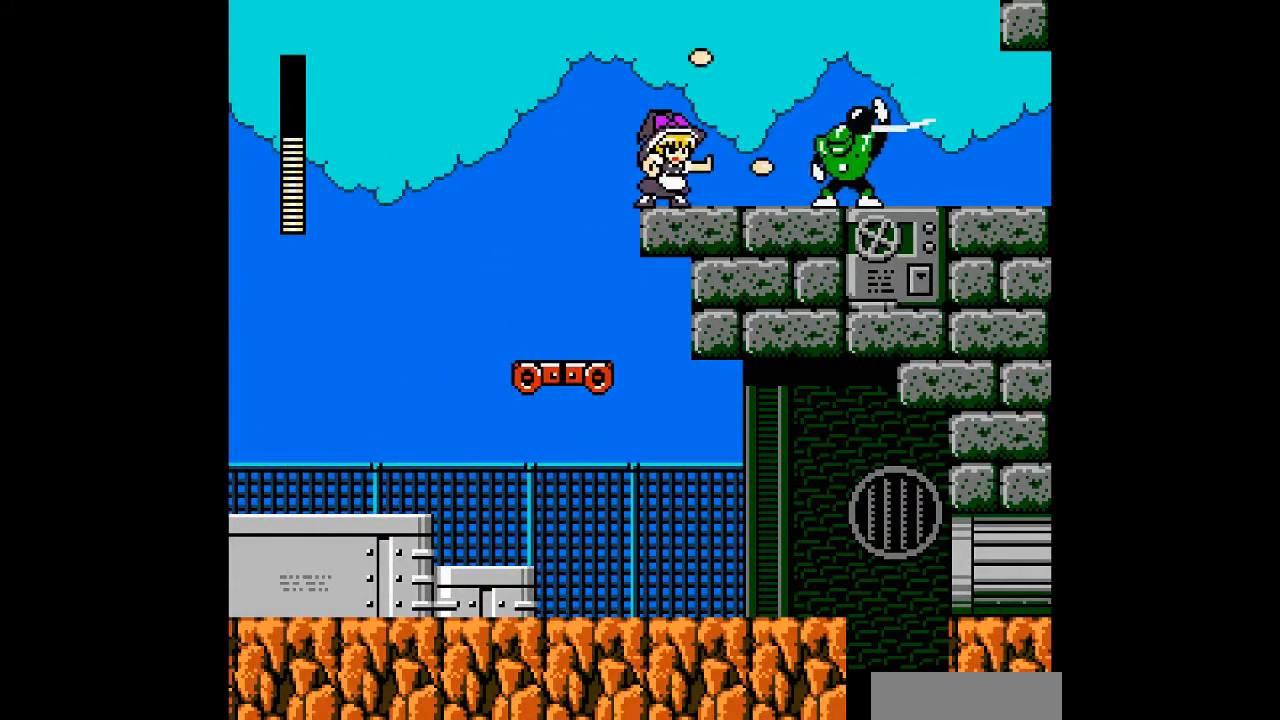
{"dt_ms": 500, "buttons": [], "events": []}
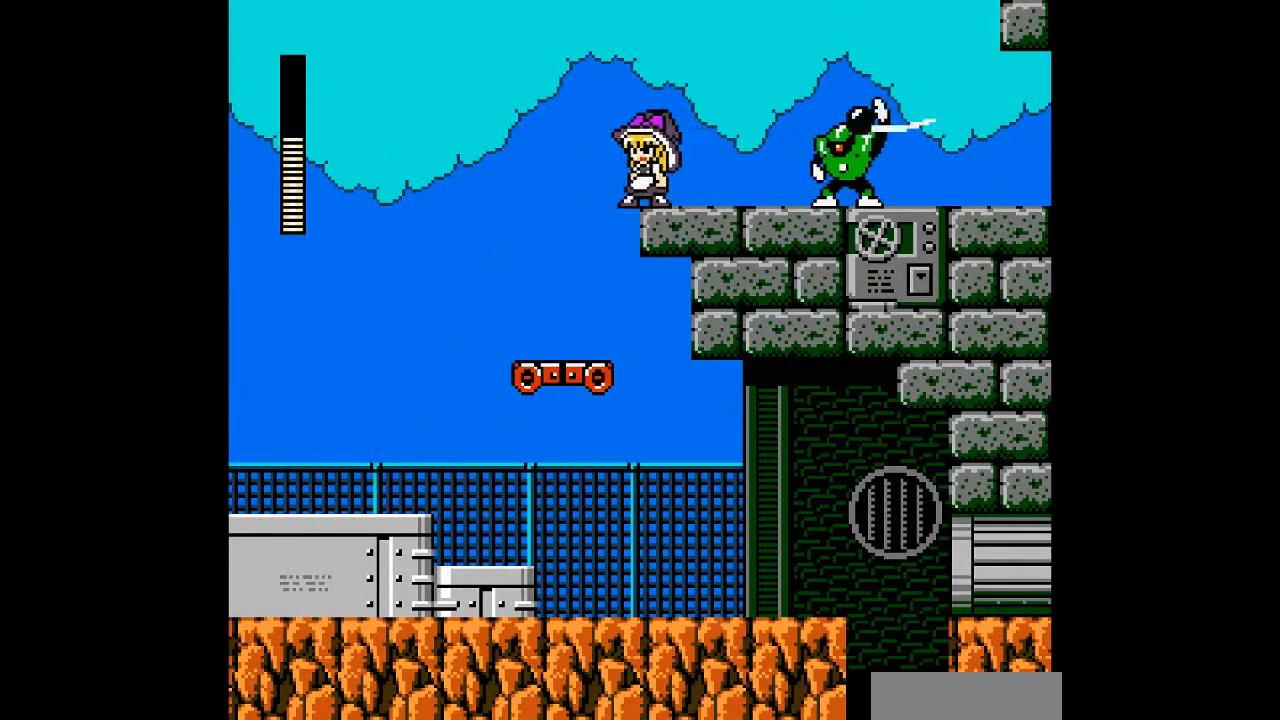
{"dt_ms": 500, "buttons": ["B", "DPAD_RIGHT"], "events": [[200, "B", "down"], [333, "DPAD_RIGHT", "down"]]}
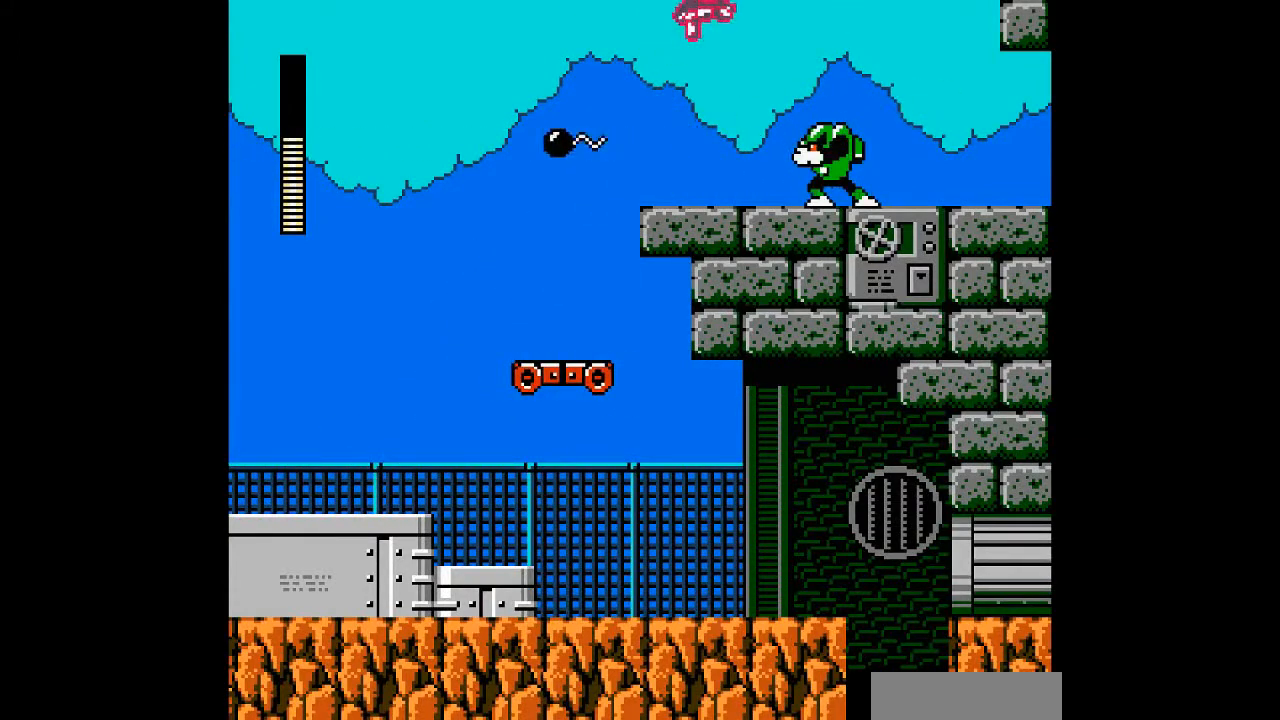
{"dt_ms": 500, "buttons": [], "events": [[67, "B", "up"], [267, "DPAD_RIGHT", "up"]]}
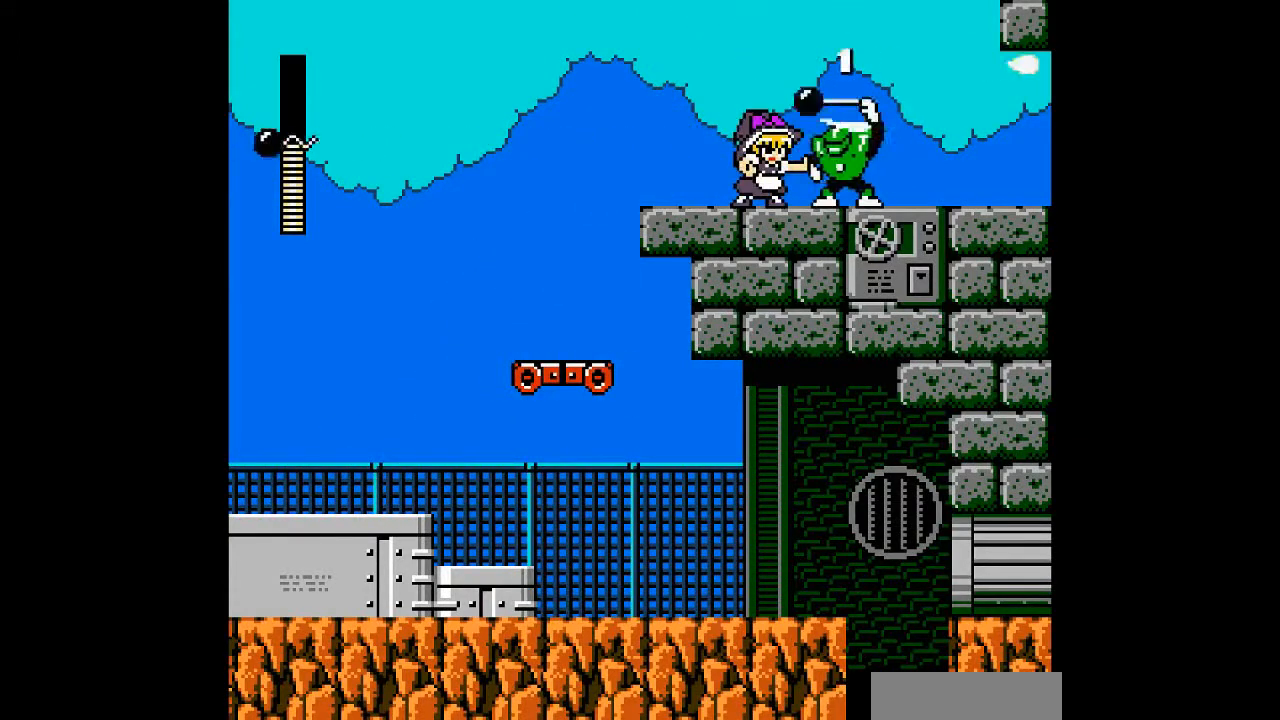
{"dt_ms": 500, "buttons": [], "events": []}
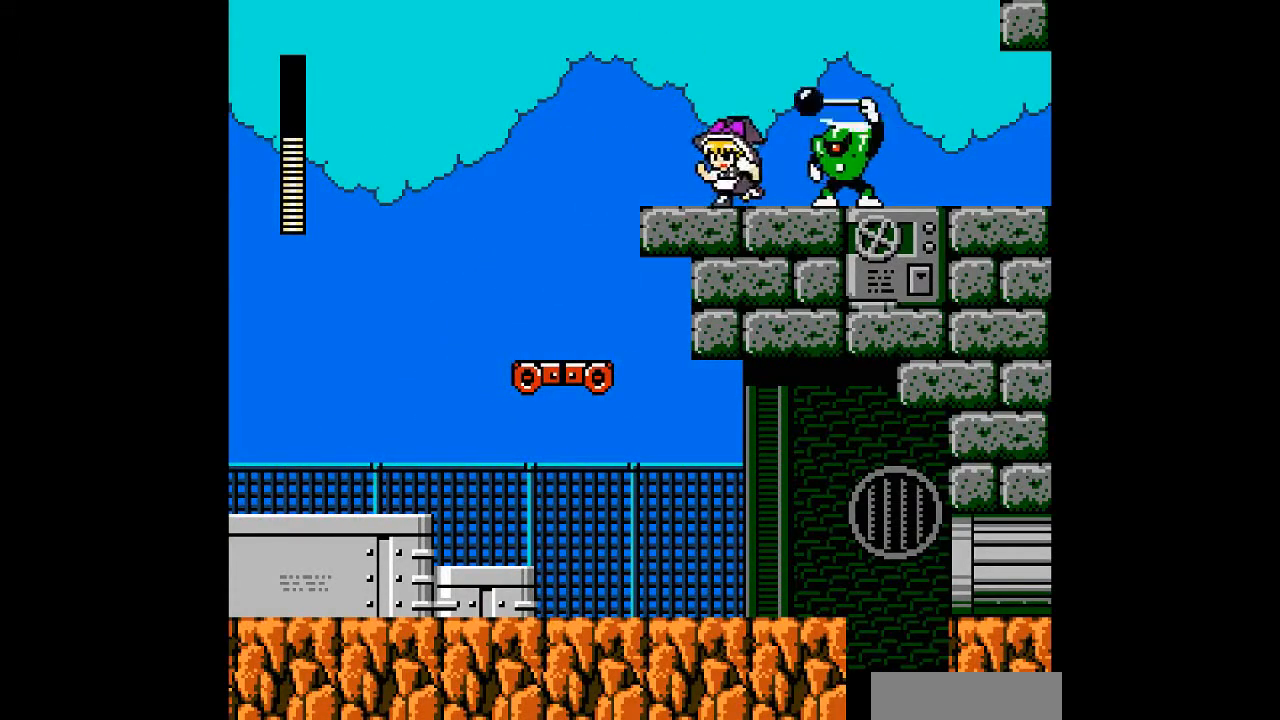
{"dt_ms": 1000, "buttons": ["DPAD_RIGHT"]}
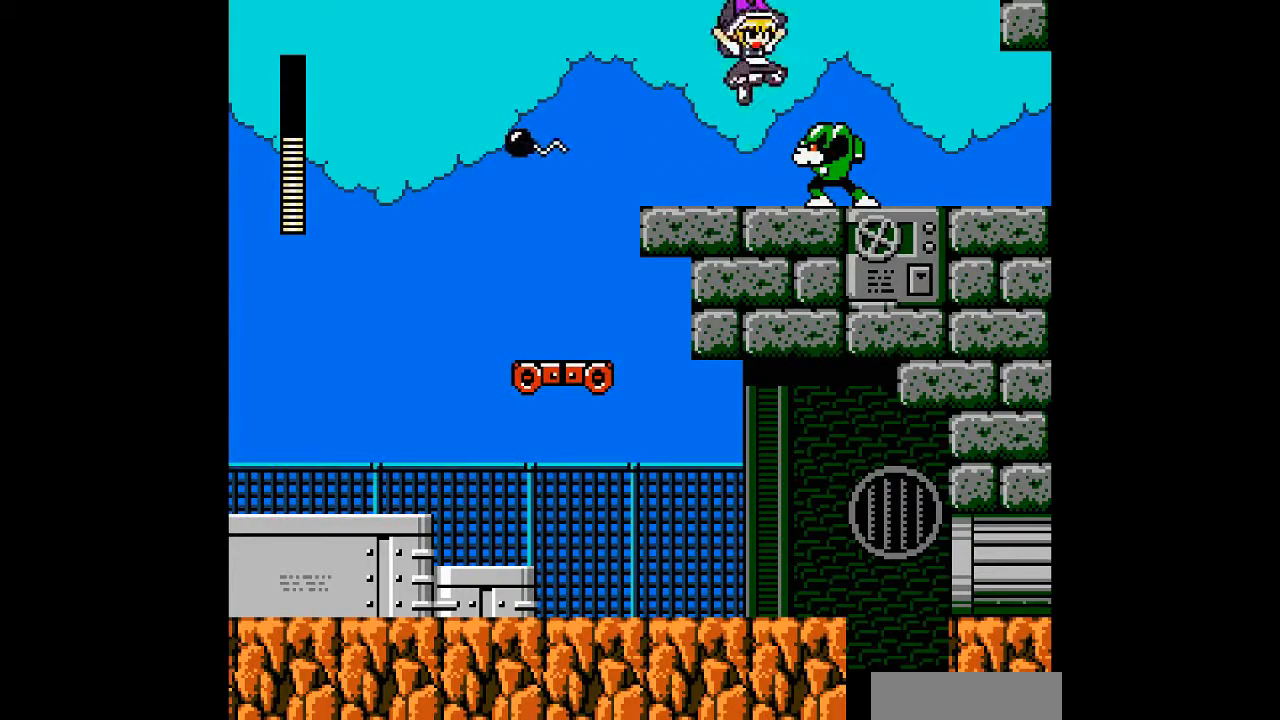
{"dt_ms": 500, "buttons": [], "events": [[67, "DPAD_RIGHT", "up"]]}
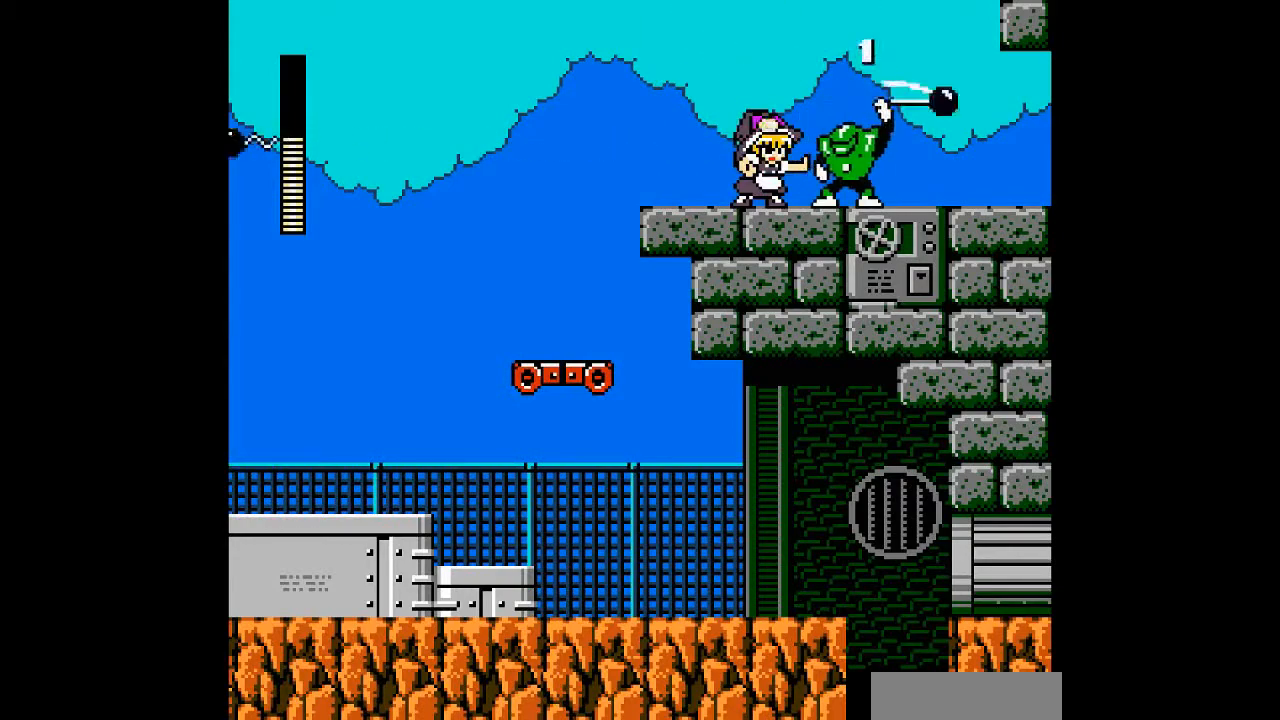
{"dt_ms": 500, "buttons": [], "events": []}
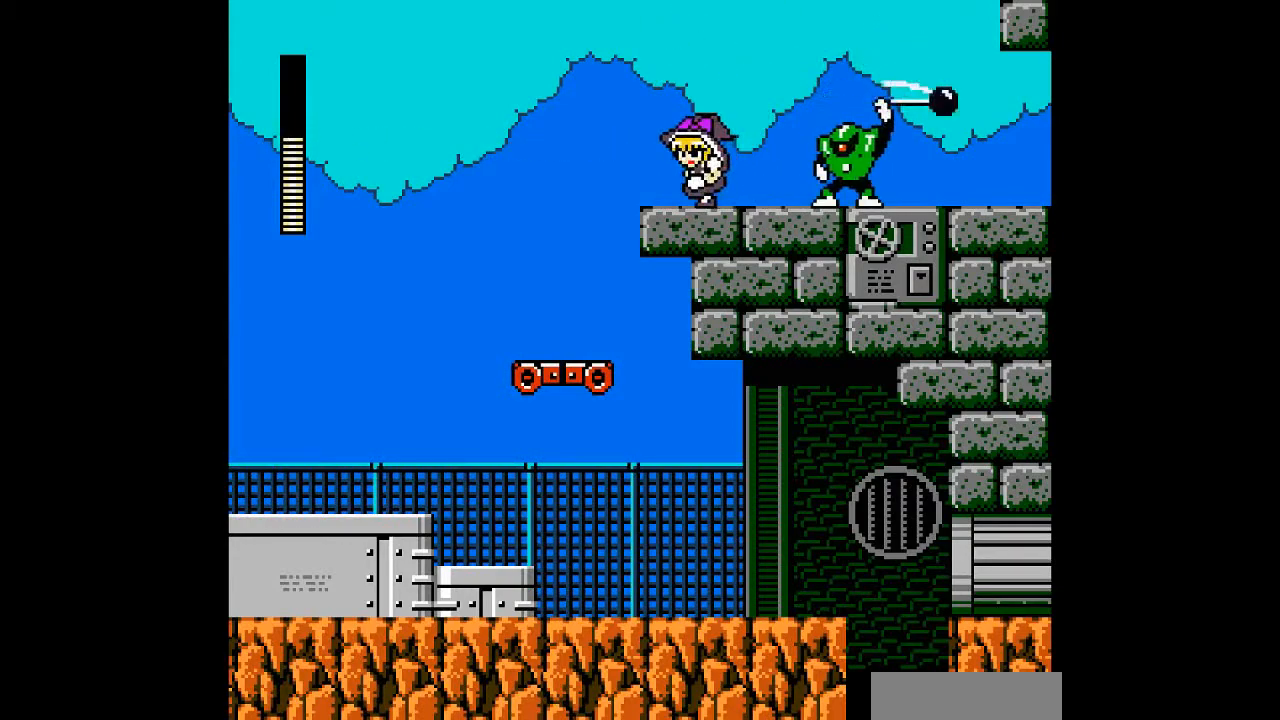
{"dt_ms": 500, "buttons": ["B", "DPAD_RIGHT"], "events": [[333, "B", "down"], [500, "DPAD_RIGHT", "down"]]}
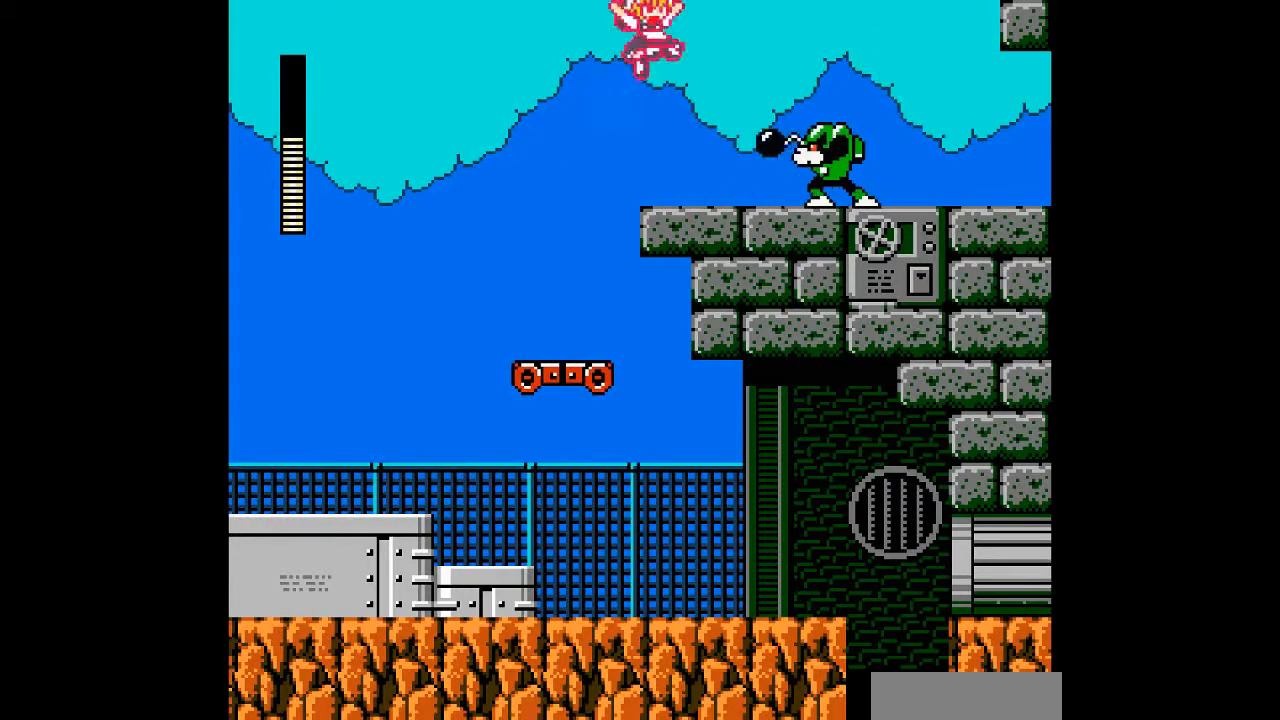
{"dt_ms": 500, "buttons": [], "events": [[433, "B", "up"], [500, "DPAD_RIGHT", "up"]]}
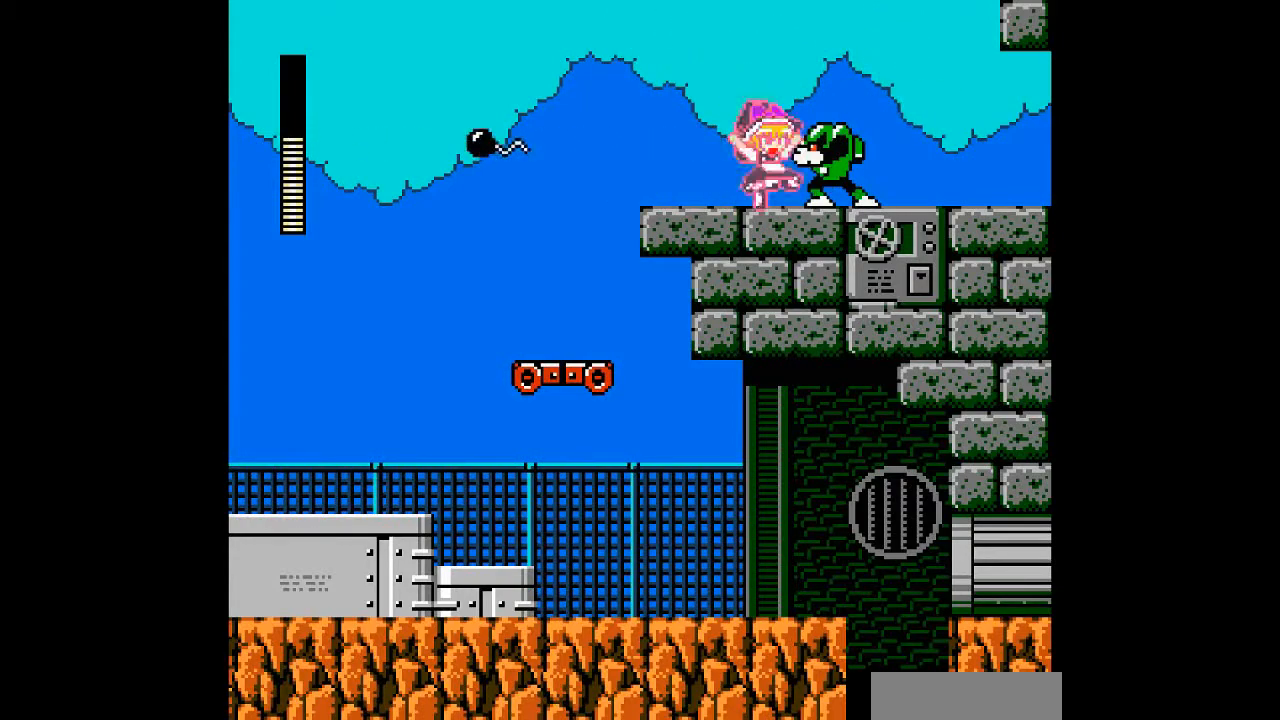
{"dt_ms": 500, "buttons": ["DPAD_RIGHT"], "events": [[467, "DPAD_RIGHT", "down"]]}
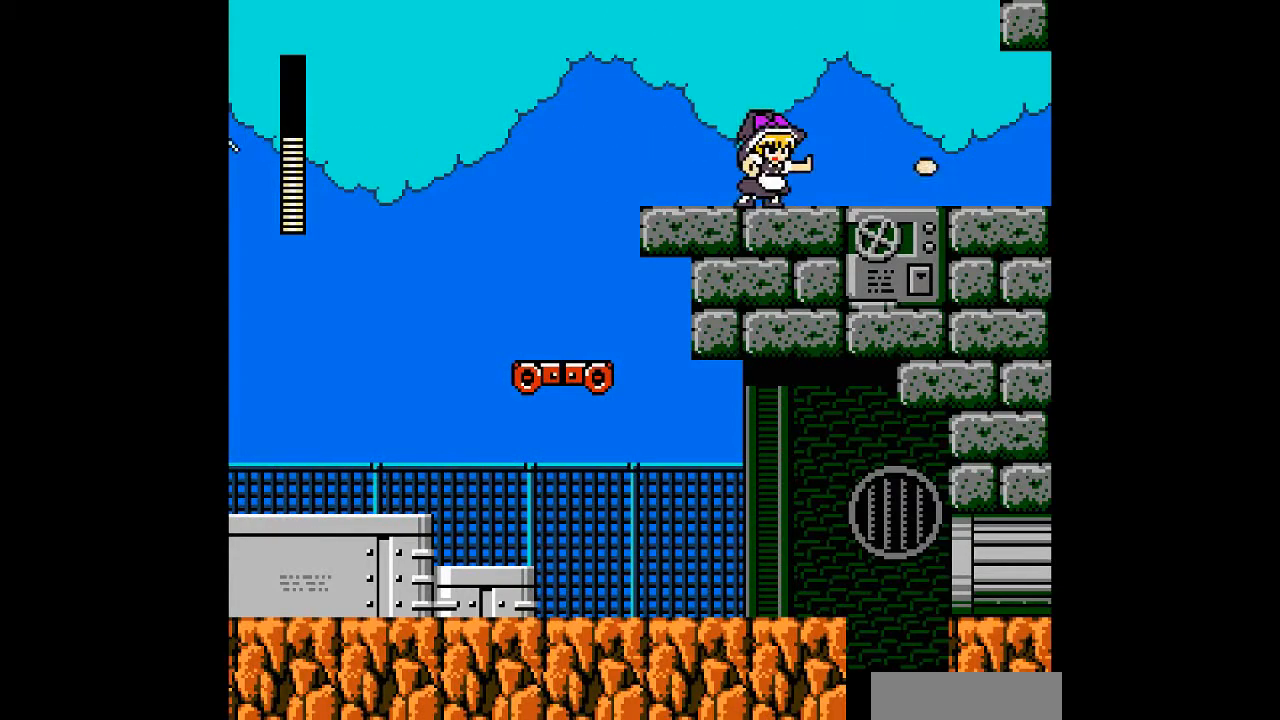
{"dt_ms": 500, "buttons": ["B", "DPAD_DOWN", "DPAD_RIGHT"], "events": [[167, "DPAD_DOWN", "down"], [300, "B", "down"]]}